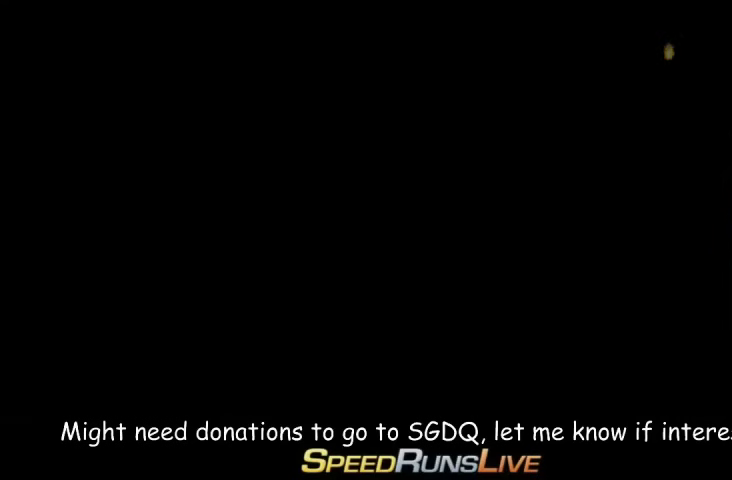
Gameplay with a controller (Xbox layout); each line is a JSON object with the inputs held at the frame after it. "events" lists button and stick changes between this image and that frame as [ms after this image, input, new state], when the widget could be followed in between. This overlay highlights the sticks when they move; stick clicks (L3 R3) are not distinguishable. Not read: A L3 R3.
{"buttons": [], "left_stick": "center", "right_stick": "center", "events": [[33, "START", "up"], [100, "START", "down"], [167, "START", "up"], [233, "START", "down"], [300, "START", "up"], [367, "START", "down"], [467, "START", "up"]]}
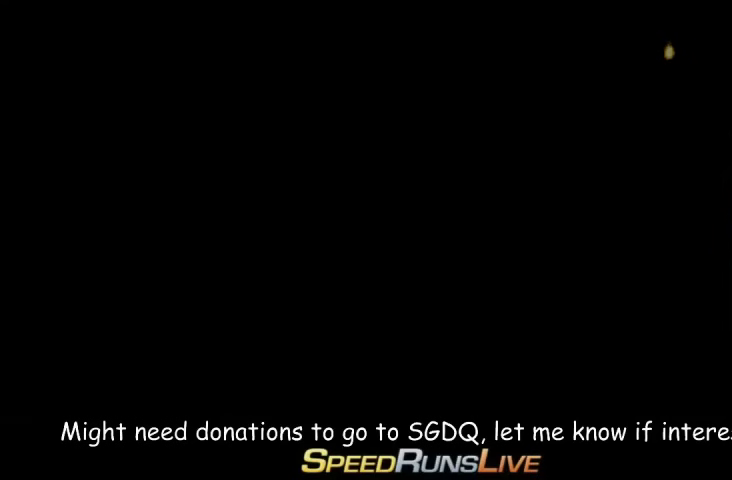
{"buttons": ["START"], "left_stick": "center", "right_stick": "center", "events": [[33, "START", "down"], [100, "START", "up"], [167, "START", "down"], [233, "START", "up"], [300, "START", "down"], [367, "START", "up"], [433, "START", "down"]]}
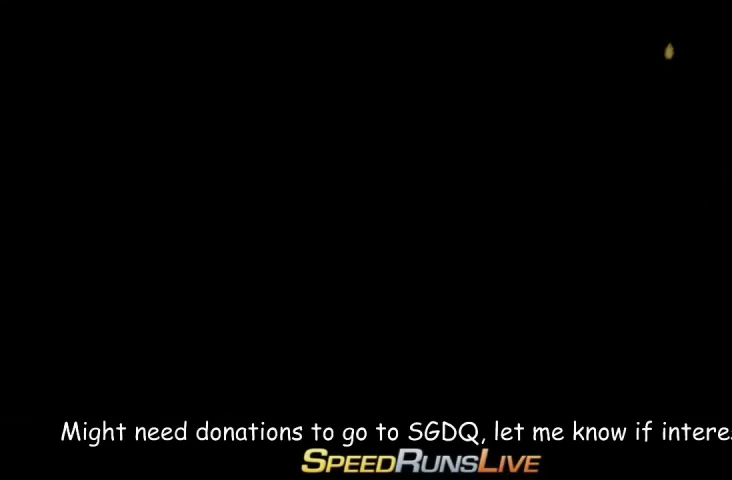
{"buttons": ["START"], "left_stick": "center", "right_stick": "center", "events": [[33, "START", "up"], [100, "START", "down"], [233, "START", "up"], [300, "START", "down"], [400, "START", "up"], [467, "START", "down"]]}
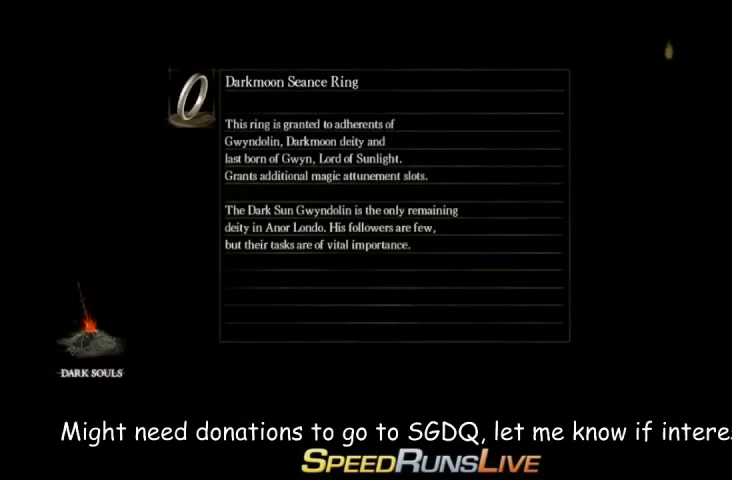
{"buttons": [], "left_stick": "center", "right_stick": "center", "events": [[33, "START", "up"], [100, "START", "down"], [233, "START", "up"], [300, "START", "down"], [467, "START", "up"]]}
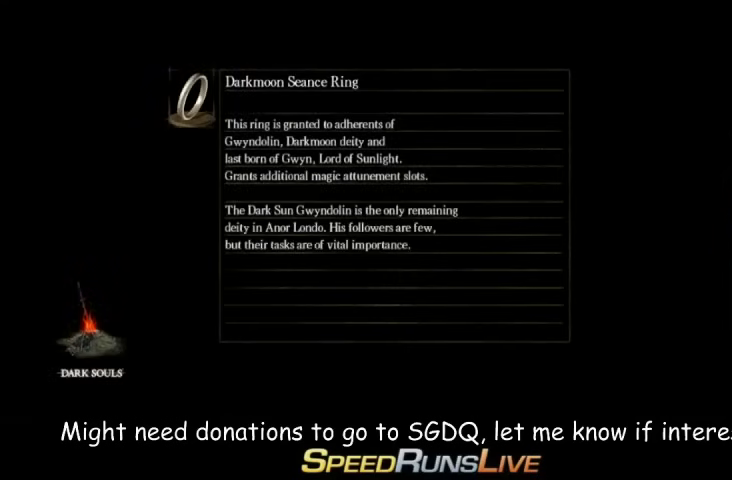
{"buttons": ["START"], "left_stick": "center", "right_stick": "center", "events": [[33, "START", "down"], [167, "START", "up"], [233, "START", "down"], [300, "START", "up"], [467, "START", "down"]]}
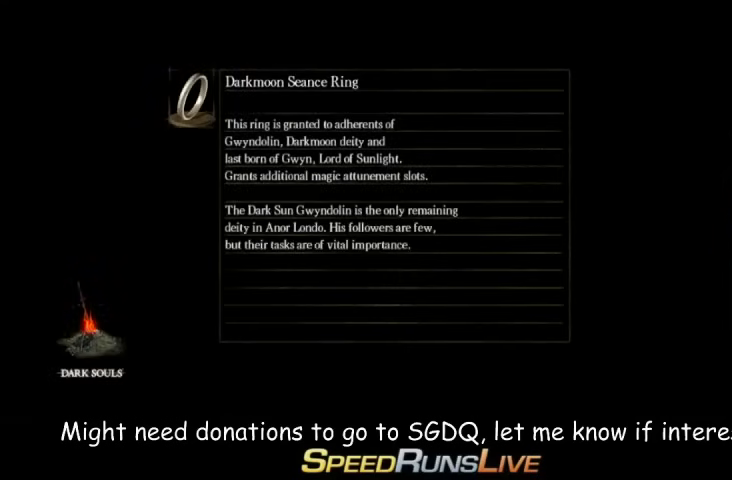
{"buttons": [], "left_stick": "center", "right_stick": "center", "events": [[33, "START", "up"], [167, "START", "down"], [233, "START", "up"], [400, "START", "down"], [467, "START", "up"]]}
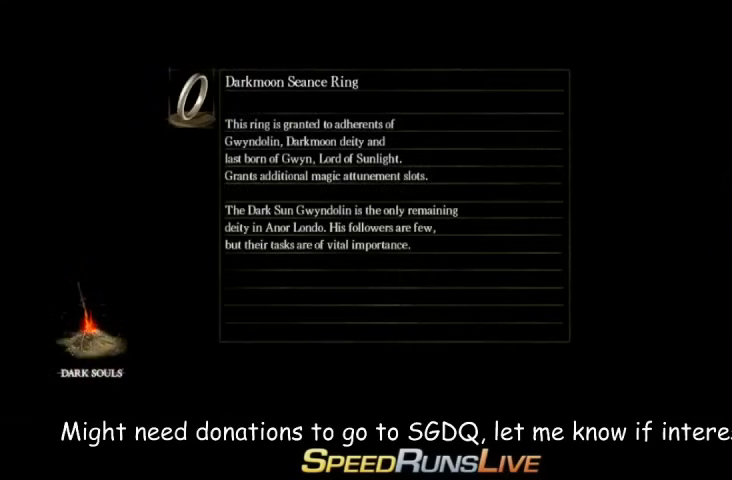
{"buttons": ["START"], "left_stick": "center", "right_stick": "center", "events": [[33, "START", "down"], [100, "START", "up"], [233, "START", "down"], [400, "START", "up"], [467, "START", "down"]]}
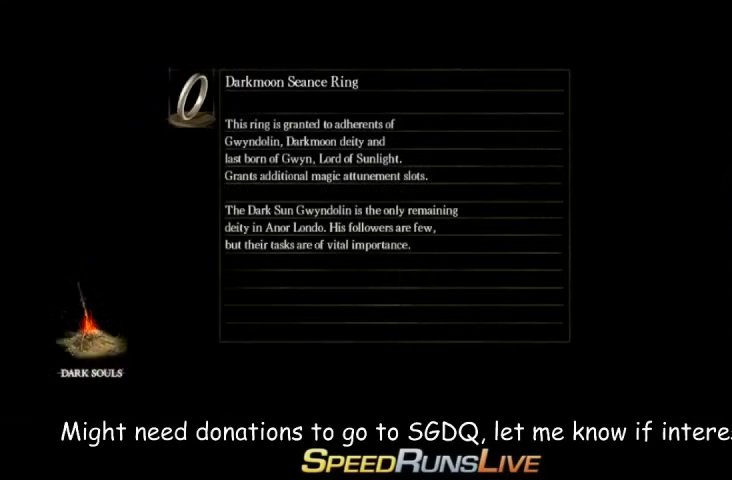
{"buttons": [], "left_stick": "center", "right_stick": "center", "events": [[33, "START", "up"], [167, "START", "down"], [233, "START", "up"]]}
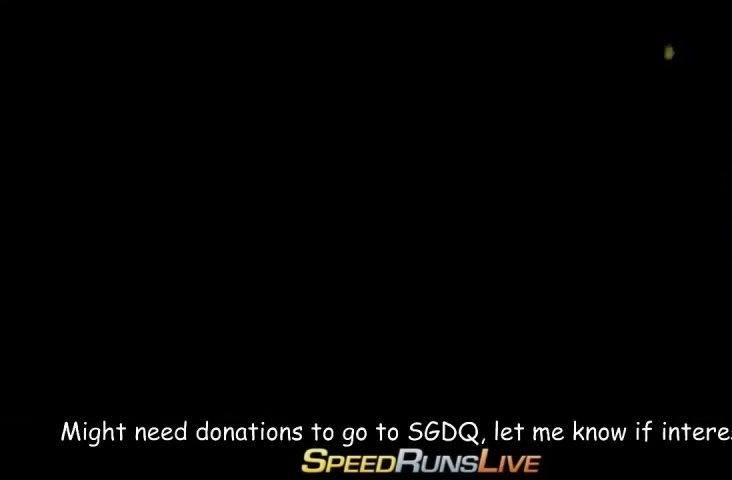
{"buttons": [], "left_stick": "center", "right_stick": "center", "events": [[167, "START", "down"], [300, "START", "up"]]}
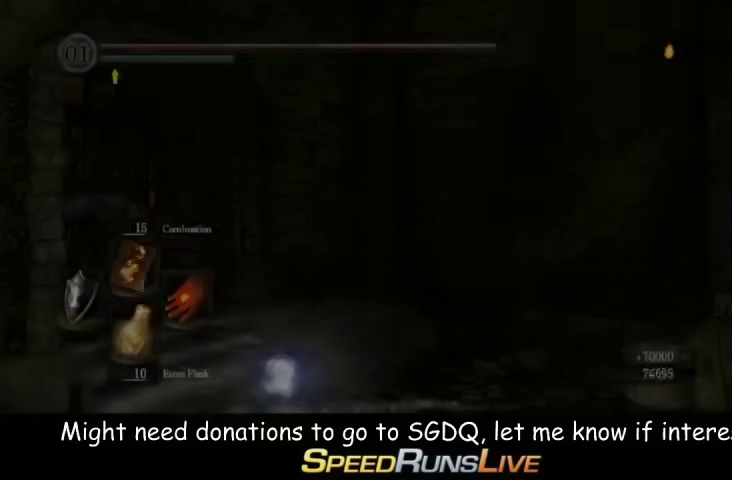
{"buttons": ["L1"], "left_stick": "center", "right_stick": "center", "events": [[100, "START", "down"], [300, "START", "up"], [400, "L1", "down"]]}
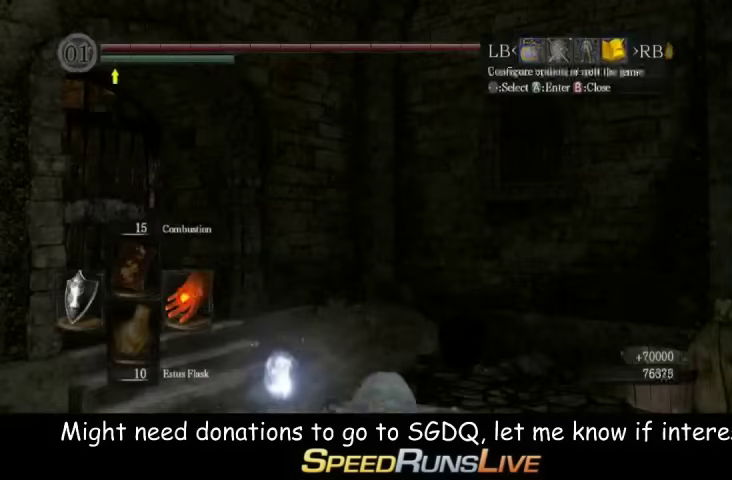
{"buttons": [], "left_stick": "center", "right_stick": "center", "events": [[33, "L1", "up"], [233, "DPAD_UP", "down"], [300, "DPAD_UP", "up"], [400, "DPAD_LEFT", "down"], [467, "DPAD_LEFT", "up"]]}